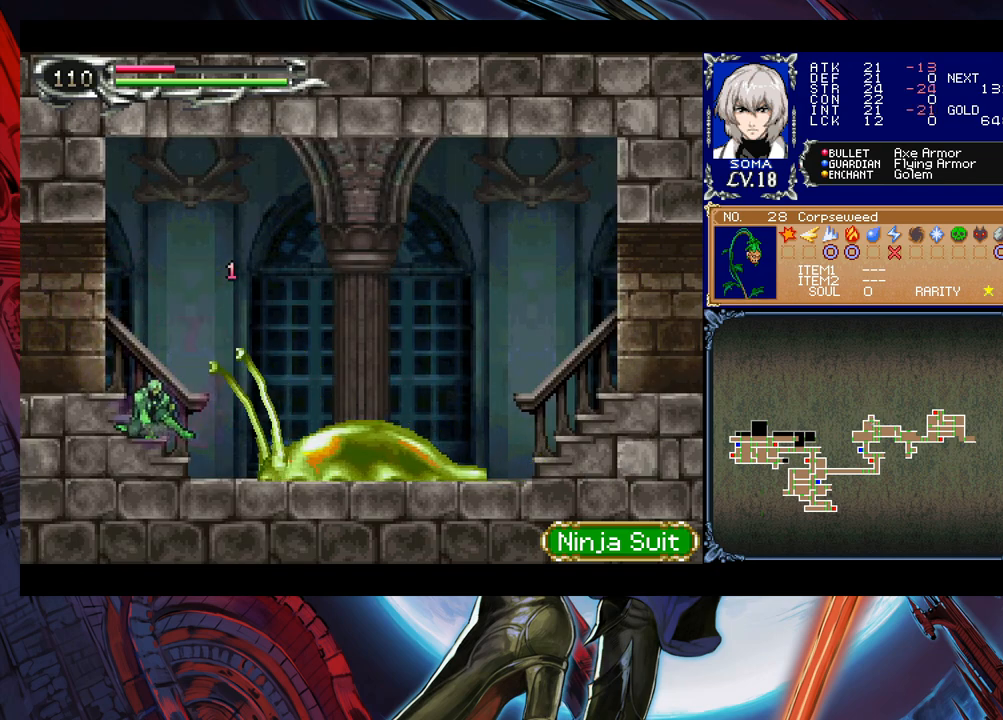
Gameplay with a controller (Xbox layout); each line is a JSON object with the inputs held at the frame after it. "events" lists button and stick changes between this image and that frame as [ms after this image, input, new state], when the widget could be followed in between. Not read: L2 R2.
{"buttons": [], "left_stick": "right", "right_stick": "center", "events": [[100, "B", "down"], [183, "B", "up"], [183, "left_stick", "right"]]}
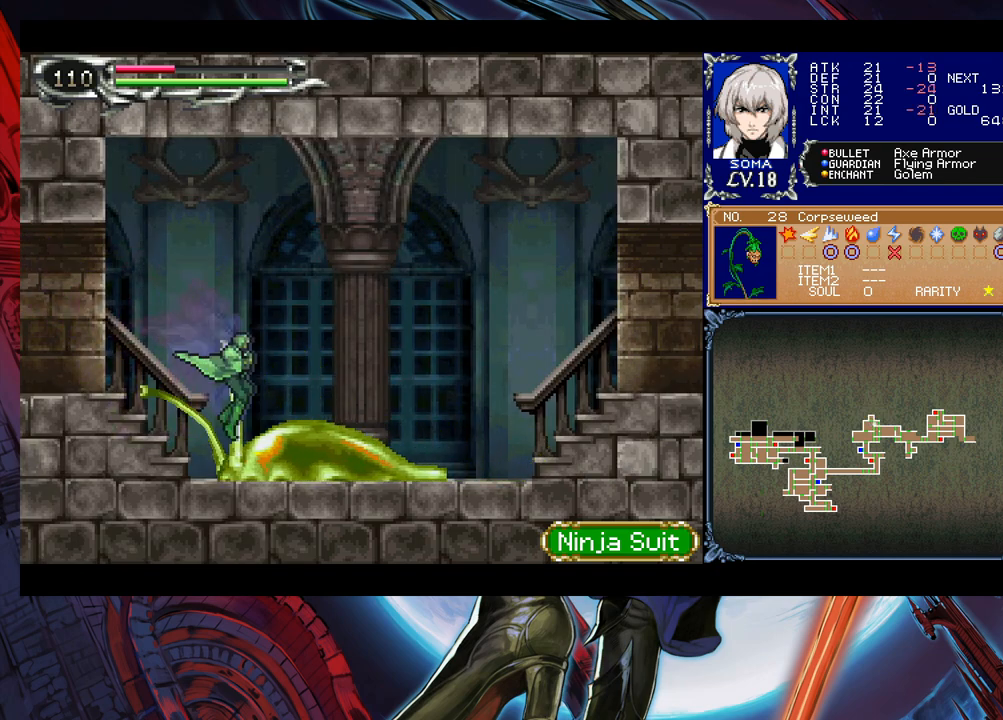
{"buttons": ["B"], "left_stick": "right", "right_stick": "center", "events": [[83, "left_stick", "left"], [100, "Y", "down"], [133, "B", "down"], [150, "Y", "up"], [183, "left_stick", "right"]]}
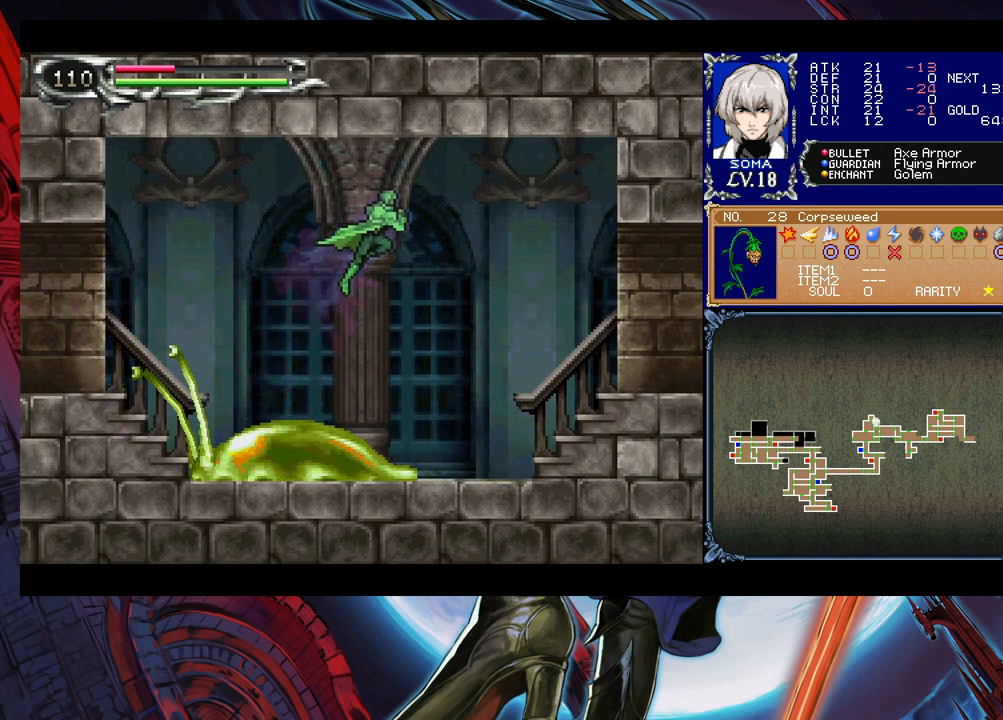
{"buttons": ["B"], "left_stick": "right", "right_stick": "center", "events": [[50, "B", "up"], [483, "B", "down"]]}
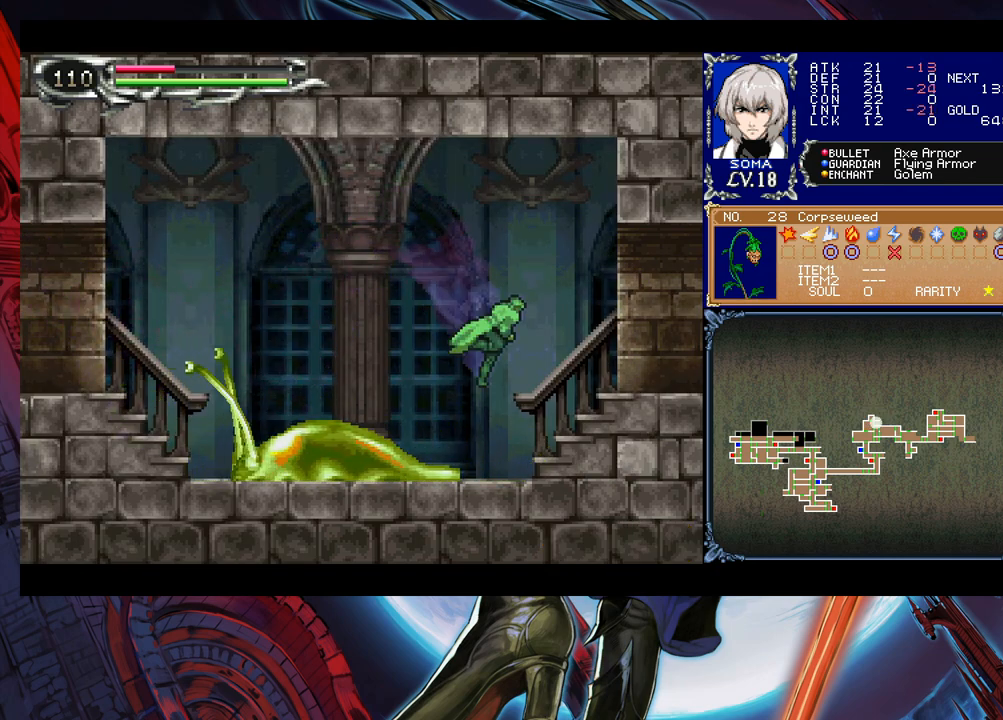
{"buttons": [], "left_stick": "down-right", "right_stick": "center", "events": [[333, "B", "up"], [333, "left_stick", "down-right"], [400, "B", "down"], [483, "B", "up"]]}
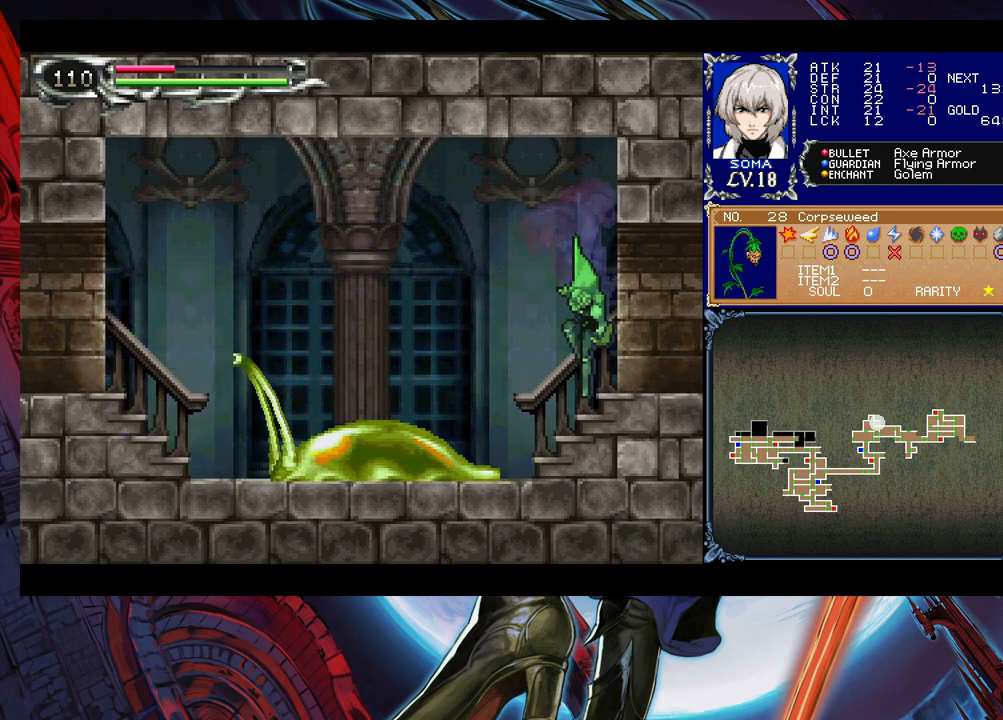
{"buttons": [], "left_stick": "right", "right_stick": "center", "events": [[50, "Y", "down"], [50, "left_stick", "left"], [100, "B", "down"], [100, "Y", "up"], [133, "left_stick", "down-right"], [183, "B", "up"], [283, "B", "down"], [300, "B", "up"], [383, "B", "down"], [433, "B", "up"], [483, "left_stick", "right"]]}
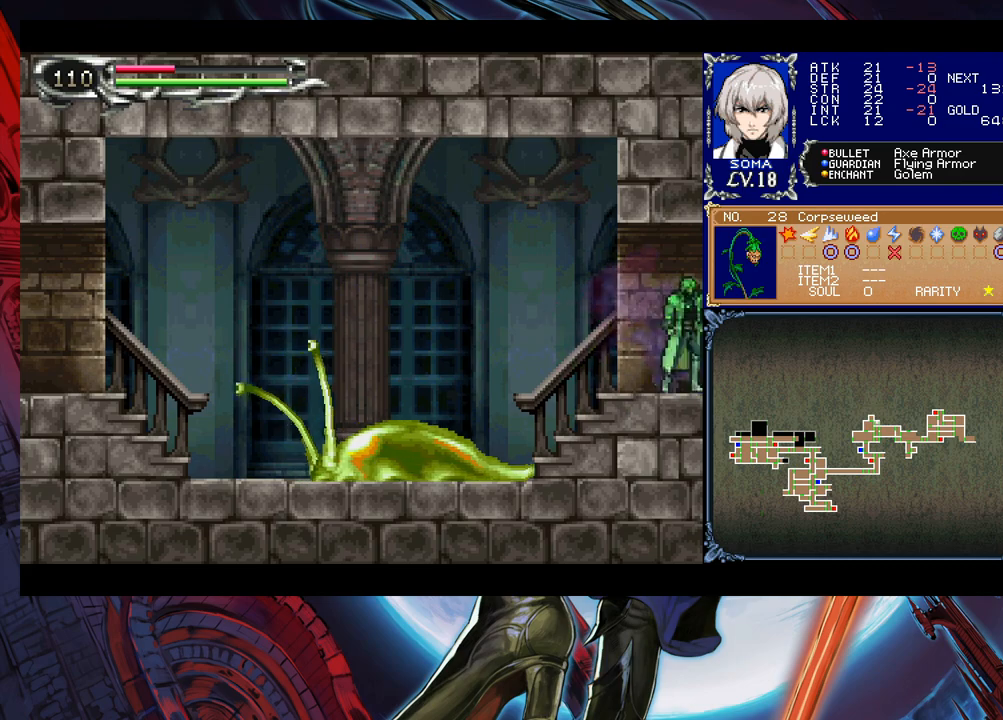
{"buttons": [], "left_stick": "down-right", "right_stick": "center", "events": [[33, "left_stick", "left"], [83, "Y", "down"], [100, "left_stick", "down-right"], [133, "B", "down"], [133, "Y", "up"], [183, "B", "up"]]}
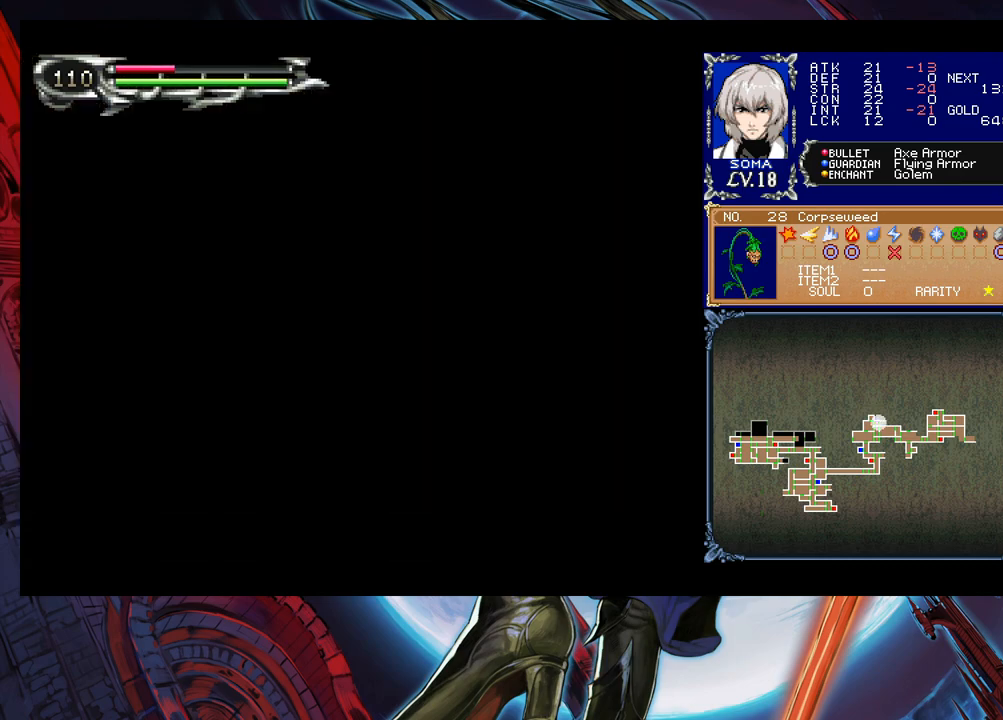
{"buttons": [], "left_stick": "right", "right_stick": "center", "events": [[400, "left_stick", "left"], [450, "B", "down"], [483, "B", "up"], [483, "left_stick", "right"]]}
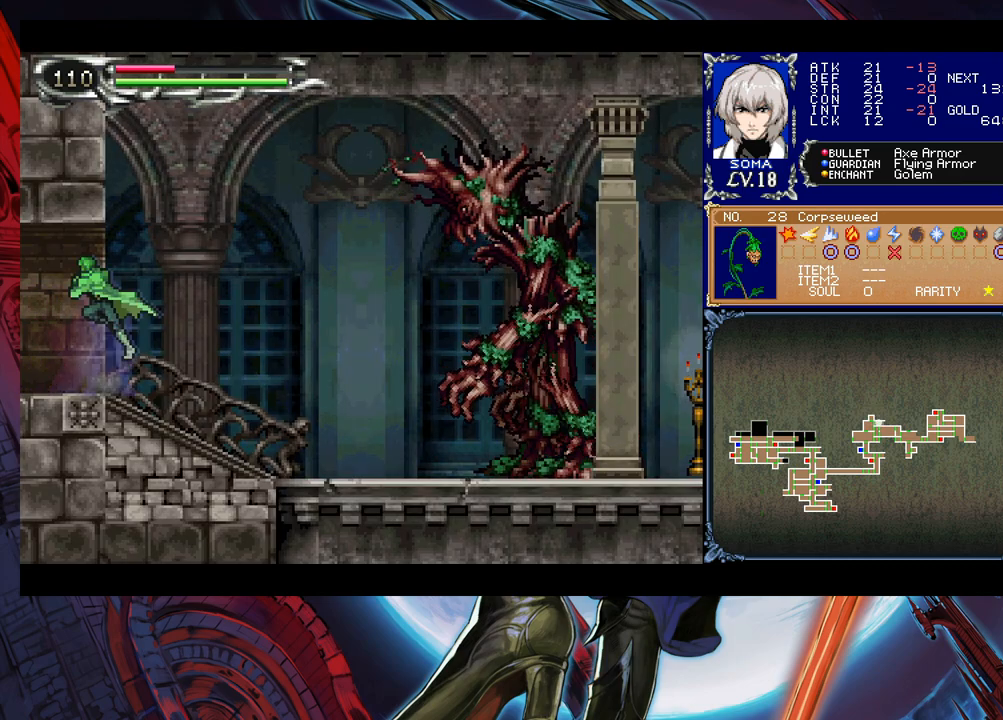
{"buttons": ["B"], "left_stick": "right", "right_stick": "center", "events": [[483, "B", "down"]]}
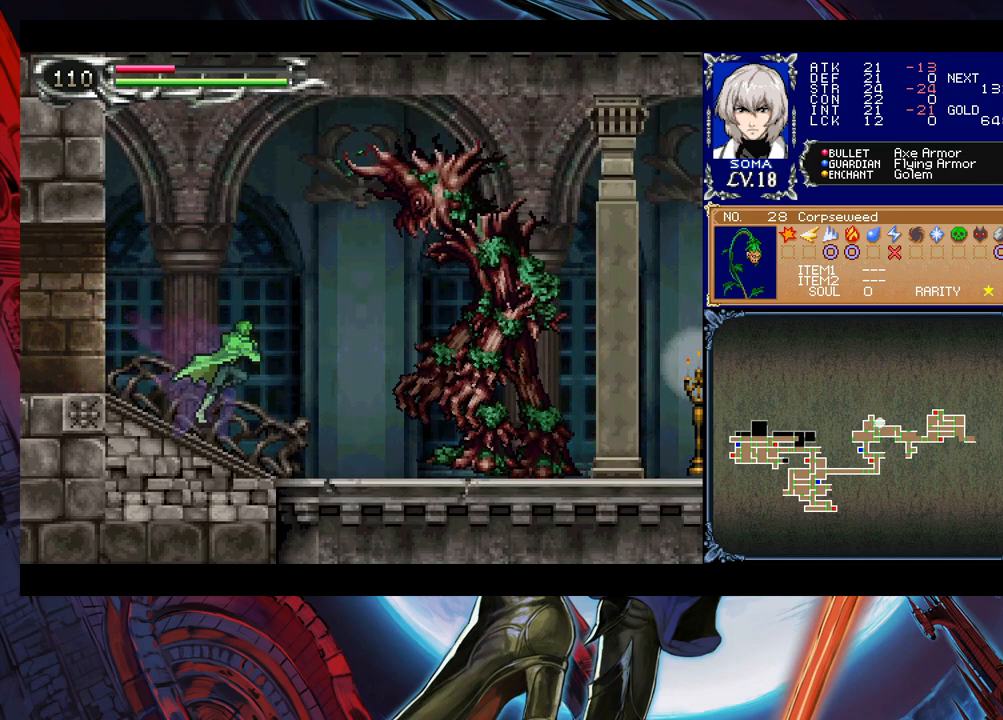
{"buttons": [], "left_stick": "center", "right_stick": "center", "events": [[33, "B", "up"], [133, "A", "down"], [183, "A", "up"], [233, "left_stick", "center"], [283, "left_stick", "left"], [383, "left_stick", "right"], [400, "B", "down"], [433, "A", "down"], [433, "B", "up"], [500, "A", "up"], [500, "left_stick", "center"]]}
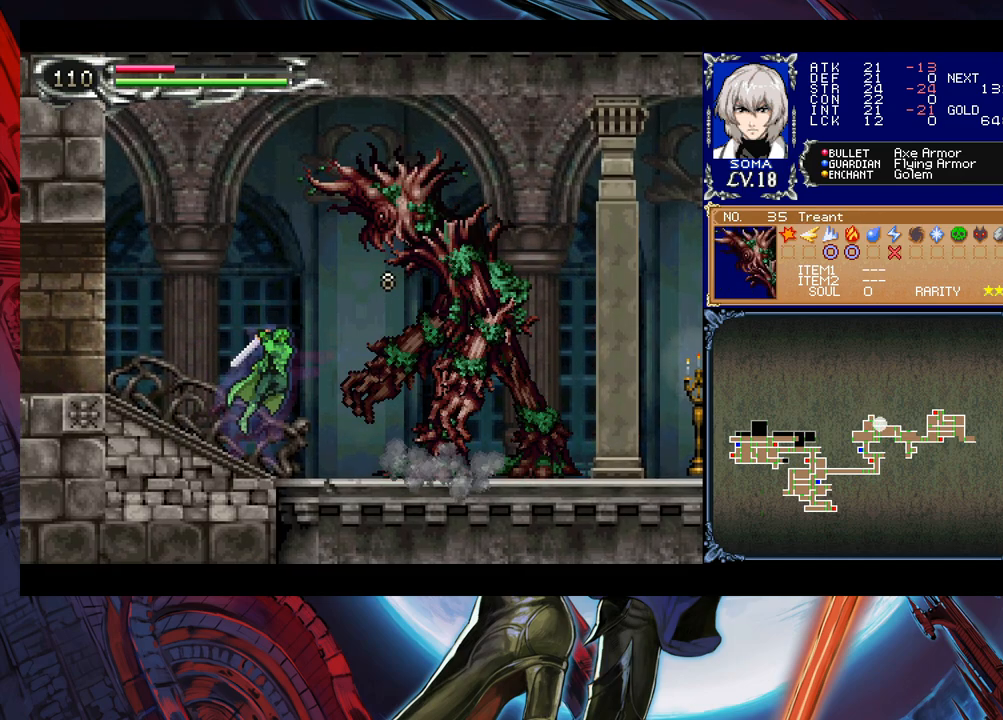
{"buttons": [], "left_stick": "left", "right_stick": "center", "events": [[33, "left_stick", "left"], [150, "left_stick", "right"], [200, "B", "down"], [233, "A", "down"], [233, "B", "up"], [283, "A", "up"], [350, "left_stick", "left"]]}
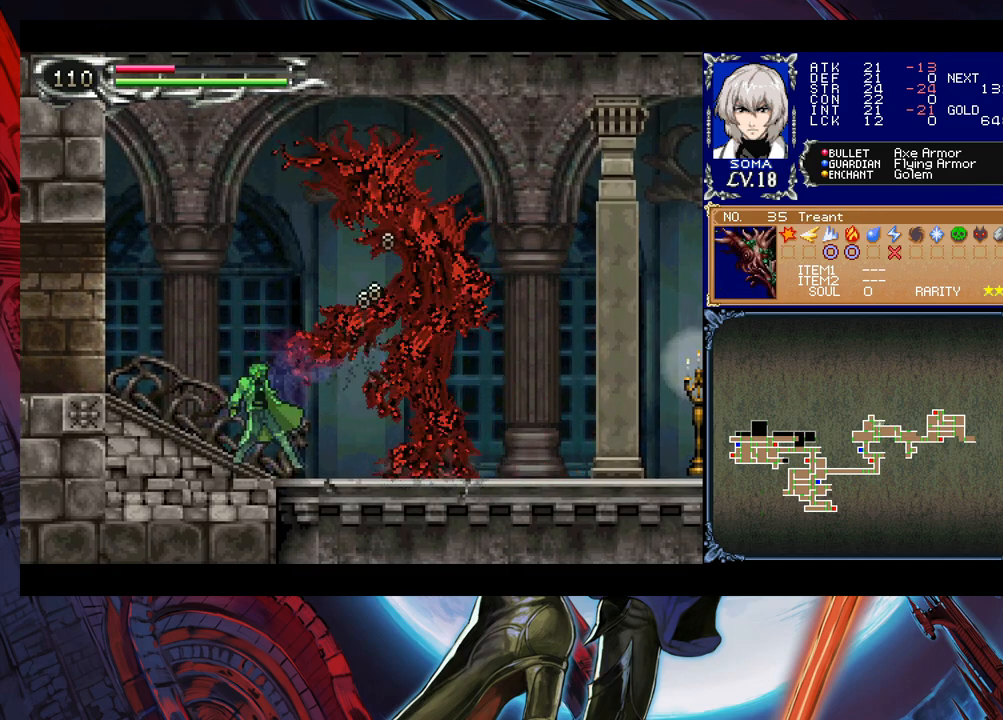
{"buttons": [], "left_stick": "left", "right_stick": "center", "events": [[233, "B", "down"], [233, "left_stick", "right"], [283, "A", "down"], [283, "B", "up"], [333, "A", "up"], [333, "left_stick", "left"]]}
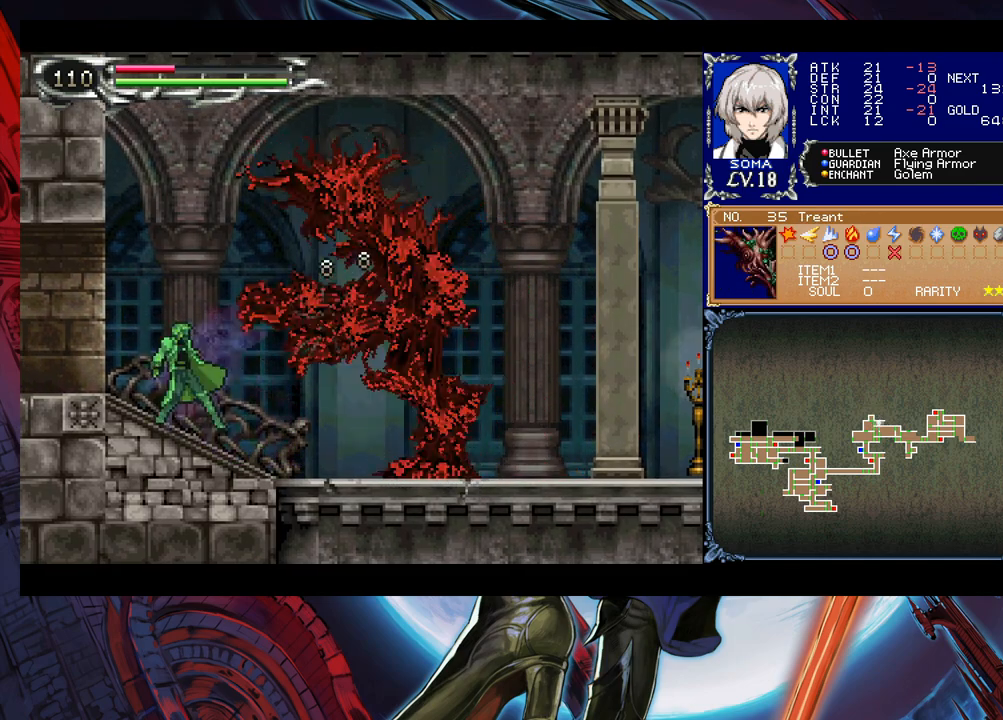
{"buttons": ["A"], "left_stick": "right", "right_stick": "center", "events": [[33, "left_stick", "right"], [83, "B", "down"], [100, "A", "down"], [100, "B", "up"], [133, "A", "up"], [133, "left_stick", "left"], [350, "left_stick", "right"], [400, "B", "down"], [433, "A", "down"], [483, "B", "up"]]}
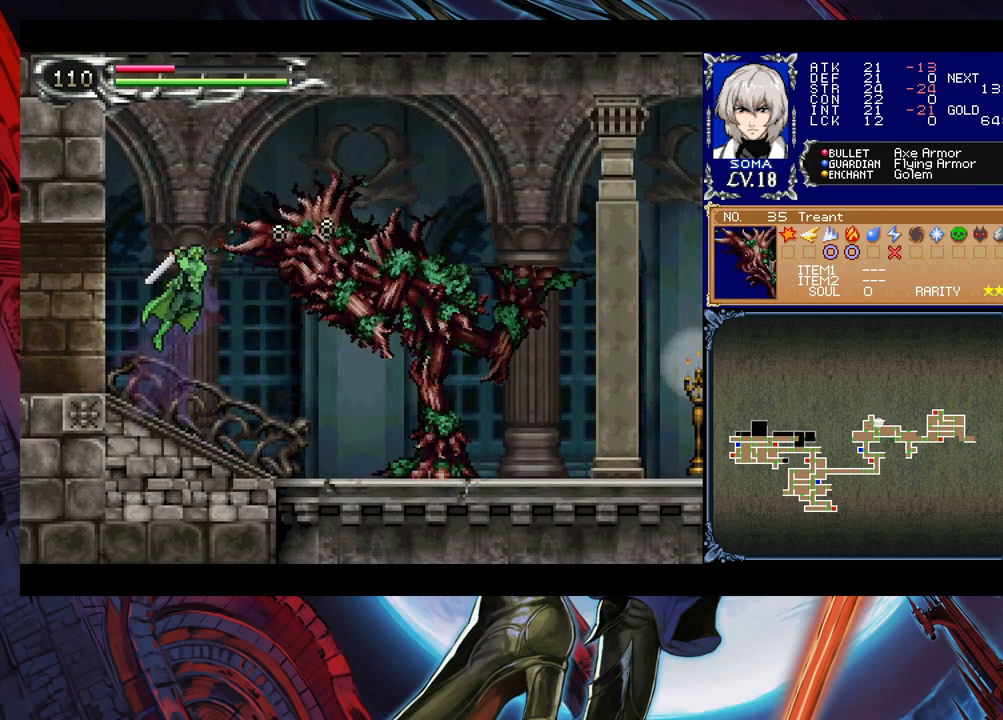
{"buttons": [], "left_stick": "left", "right_stick": "center", "events": [[83, "A", "up"], [83, "left_stick", "left"], [300, "left_stick", "up-right"], [333, "B", "down"], [383, "A", "down"], [383, "B", "up"], [433, "A", "up"], [450, "left_stick", "left"]]}
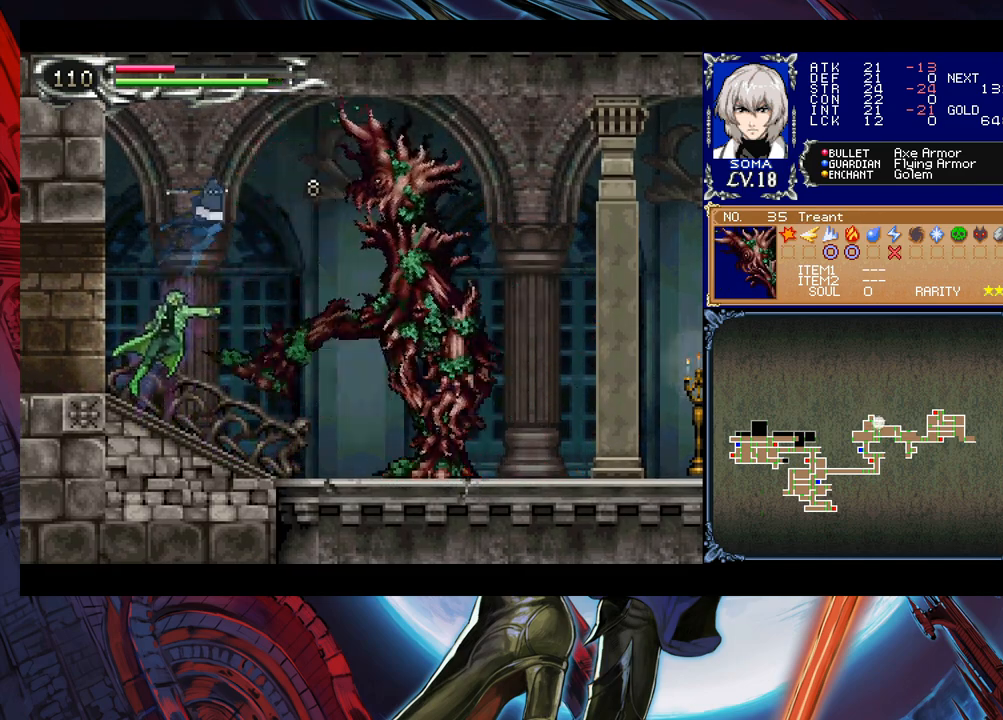
{"buttons": [], "left_stick": "center", "right_stick": "center", "events": [[183, "left_stick", "right"], [250, "B", "down"], [283, "A", "down"], [283, "B", "up"], [333, "A", "up"], [400, "left_stick", "center"]]}
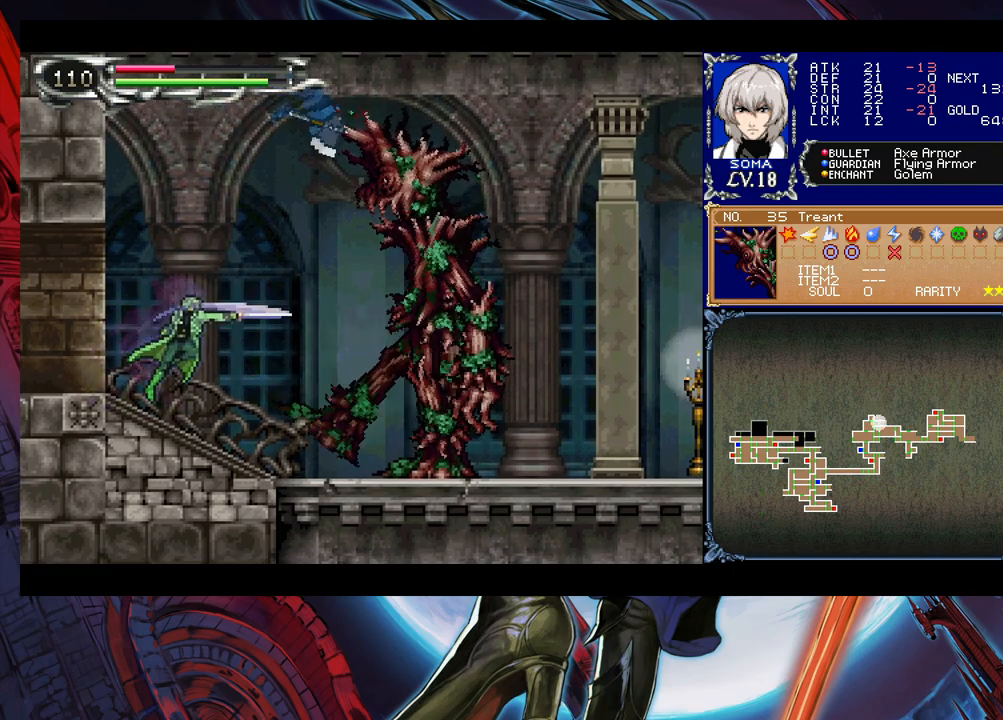
{"buttons": ["B"], "left_stick": "right", "right_stick": "center", "events": [[133, "left_stick", "right"], [150, "B", "down"], [183, "A", "down"], [183, "B", "up"], [250, "A", "up"], [483, "B", "down"]]}
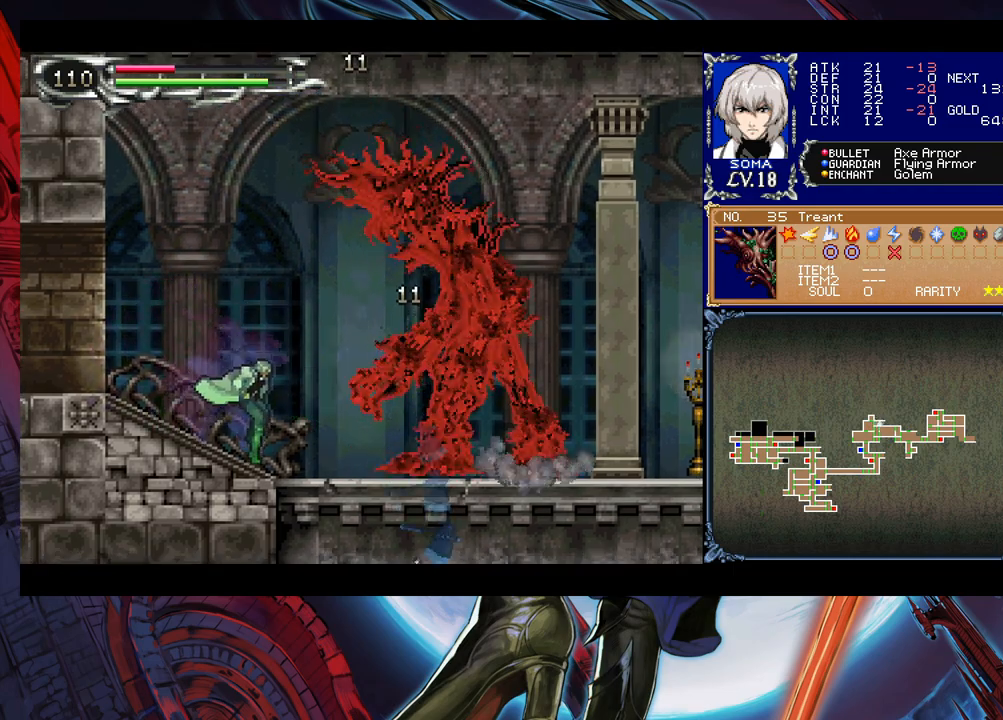
{"buttons": [], "left_stick": "right", "right_stick": "center", "events": [[33, "A", "down"], [33, "B", "up"], [100, "A", "up"], [133, "left_stick", "center"], [300, "left_stick", "right"], [333, "A", "down"], [433, "A", "up"]]}
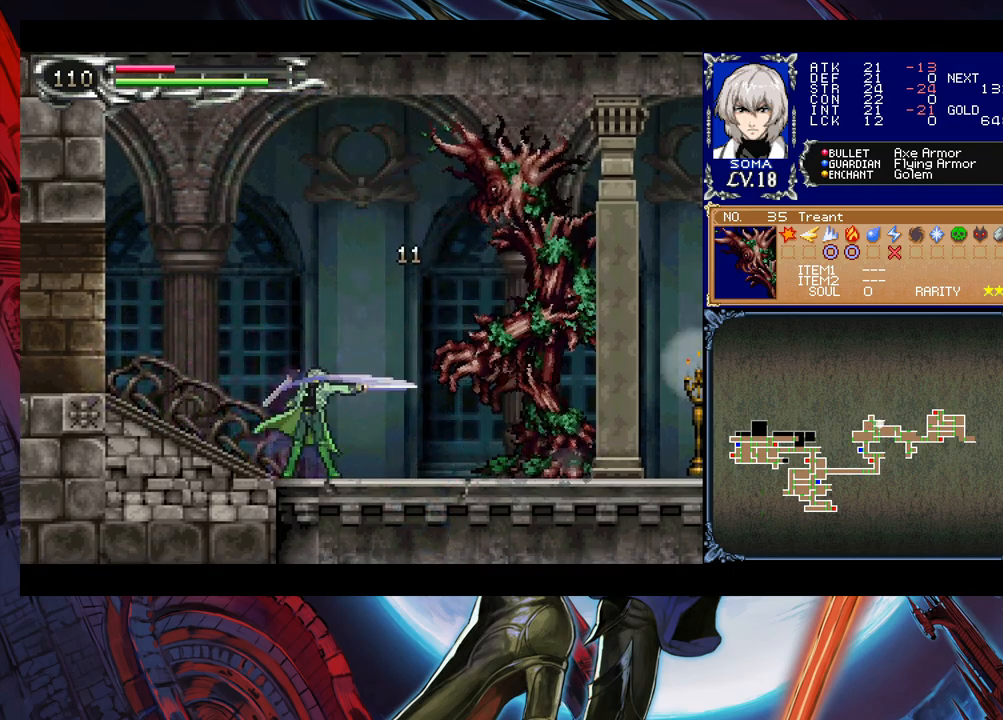
{"buttons": ["A"], "left_stick": "right", "right_stick": "center", "events": [[133, "B", "down"], [133, "left_stick", "center"], [150, "A", "down"], [150, "B", "up"], [233, "A", "up"], [250, "left_stick", "right"], [450, "B", "down"], [483, "A", "down"], [500, "B", "up"]]}
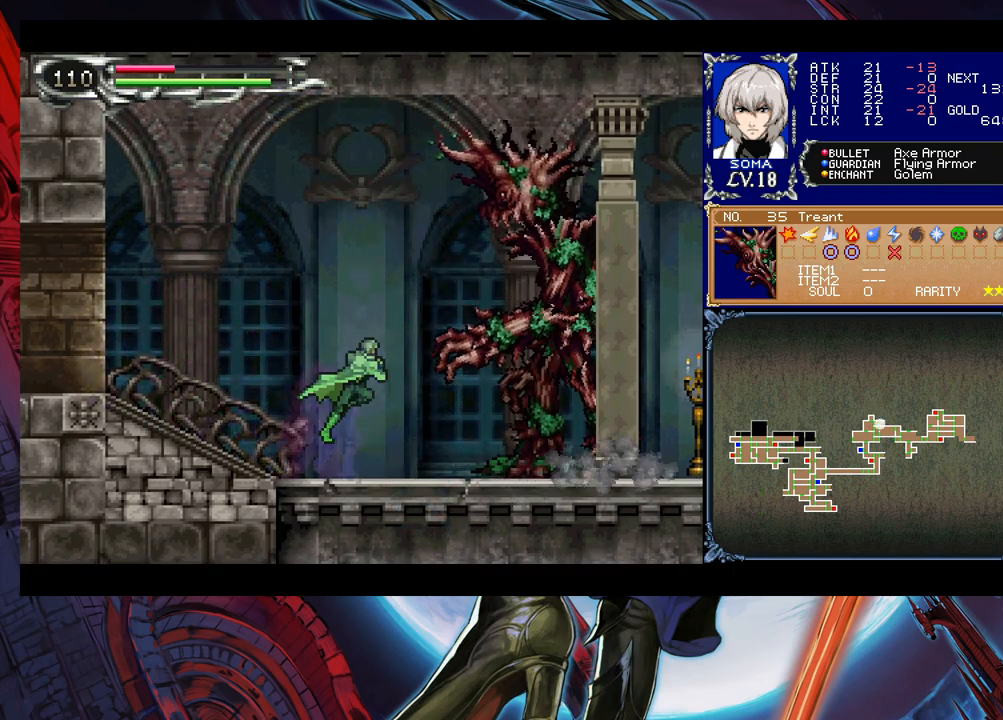
{"buttons": [], "left_stick": "left", "right_stick": "center", "events": [[83, "A", "up"], [200, "left_stick", "center"], [250, "B", "down"], [283, "A", "down"], [283, "B", "up"], [350, "A", "up"], [400, "left_stick", "left"]]}
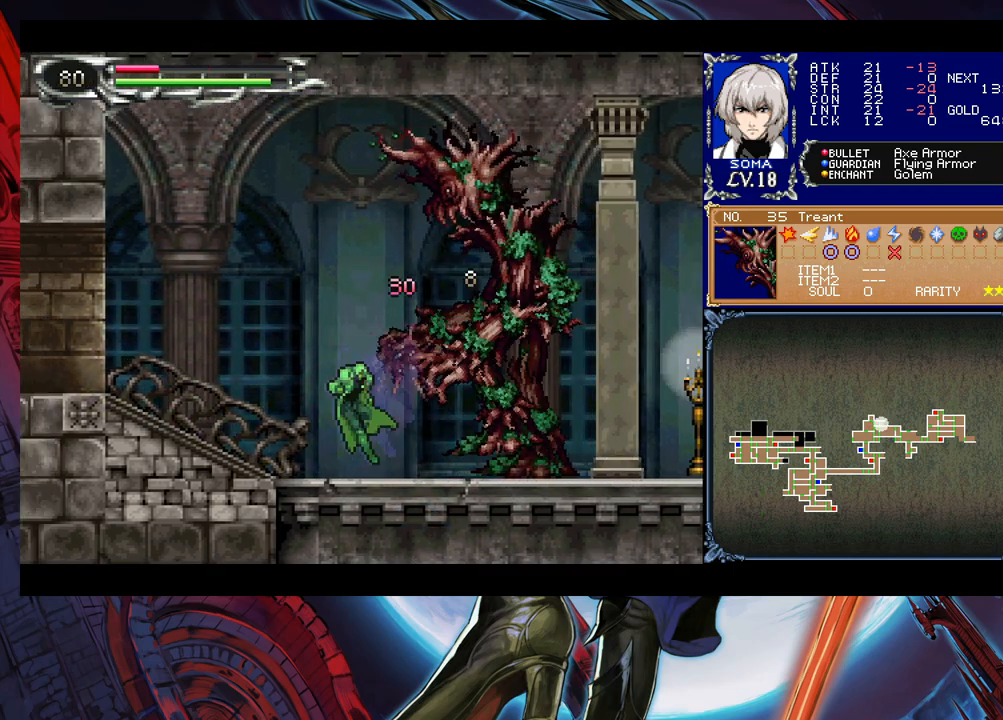
{"buttons": [], "left_stick": "center", "right_stick": "center", "events": [[200, "B", "down"], [200, "left_stick", "right"], [233, "A", "down"], [233, "B", "up"], [283, "left_stick", "left"], [300, "A", "up"], [483, "left_stick", "center"]]}
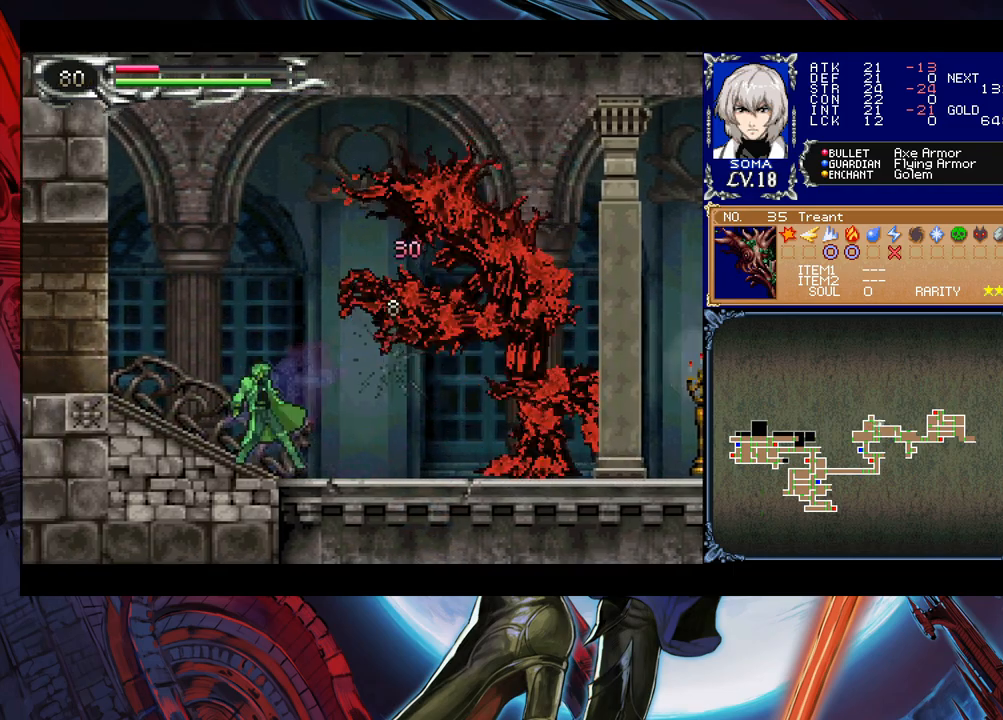
{"buttons": [], "left_stick": "up-right", "right_stick": "center", "events": [[33, "B", "down"], [33, "left_stick", "right"], [83, "A", "down"], [83, "B", "up"], [133, "left_stick", "left"], [183, "A", "up"], [383, "left_stick", "up-right"], [433, "A", "down"], [500, "A", "up"]]}
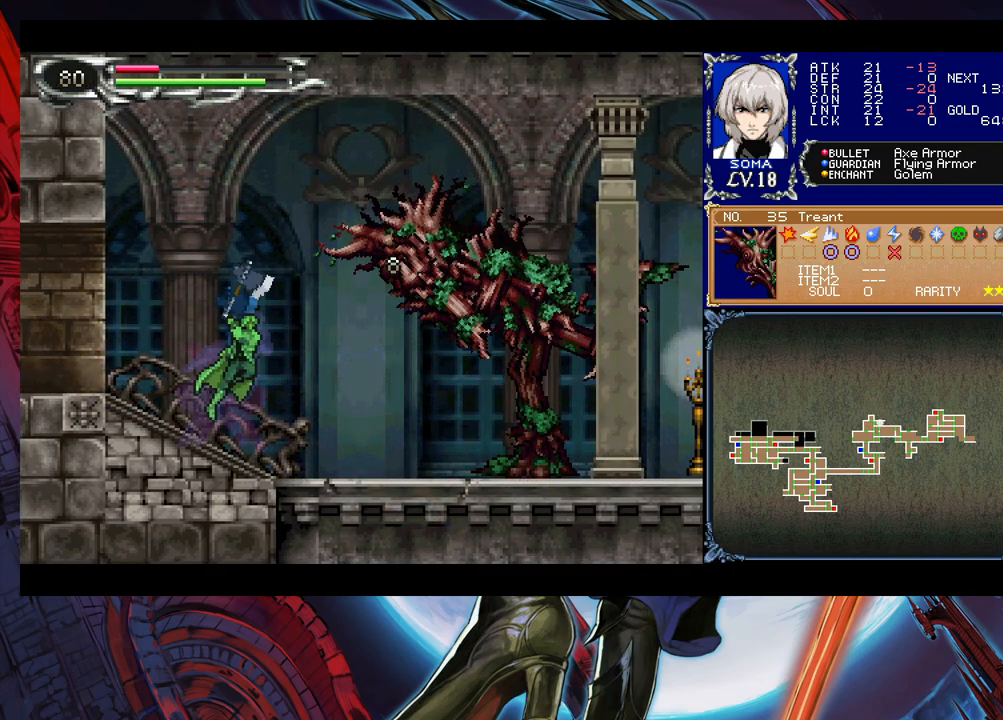
{"buttons": [], "left_stick": "left", "right_stick": "center", "events": [[50, "left_stick", "left"], [250, "left_stick", "right"], [283, "B", "down"], [333, "A", "down"], [333, "B", "up"], [383, "A", "up"], [400, "left_stick", "center"], [483, "left_stick", "left"]]}
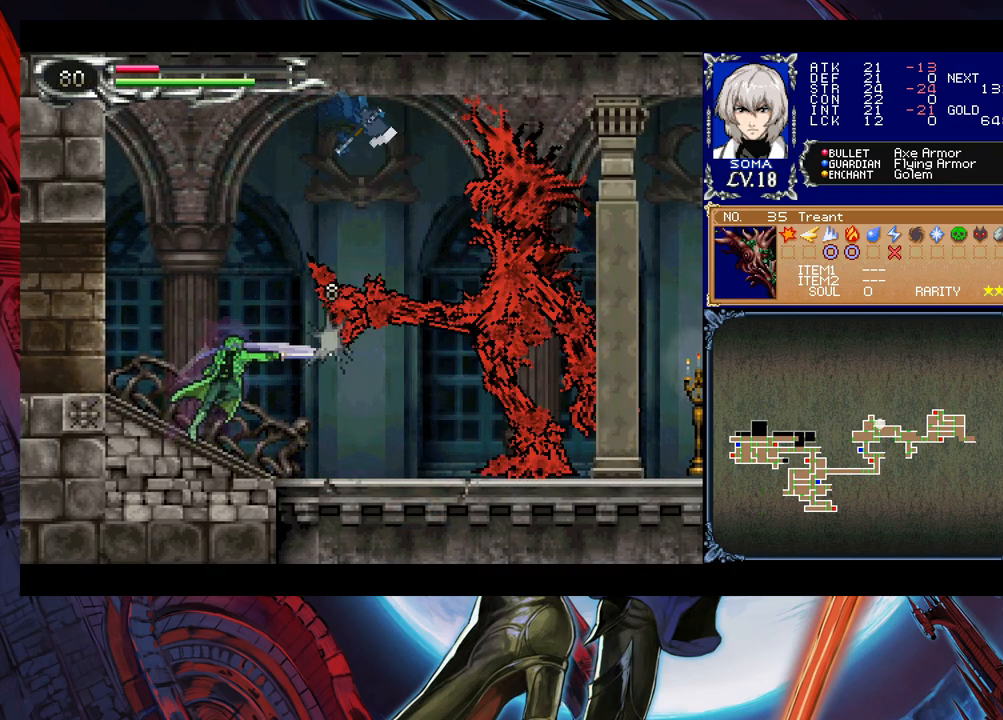
{"buttons": ["A"], "left_stick": "right", "right_stick": "center", "events": [[83, "left_stick", "right"], [100, "B", "down"], [133, "A", "down"], [133, "B", "up"], [200, "A", "up"], [433, "A", "down"]]}
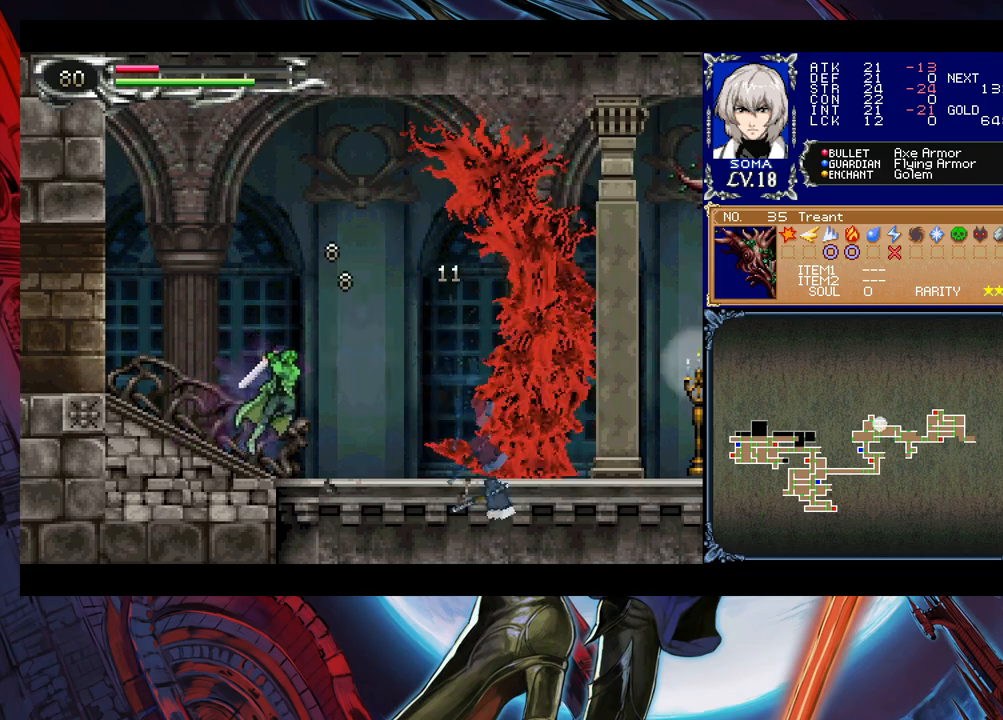
{"buttons": [], "left_stick": "center", "right_stick": "center", "events": [[33, "A", "up"], [233, "B", "down"], [283, "A", "down"], [283, "B", "up"], [333, "A", "up"], [383, "left_stick", "center"]]}
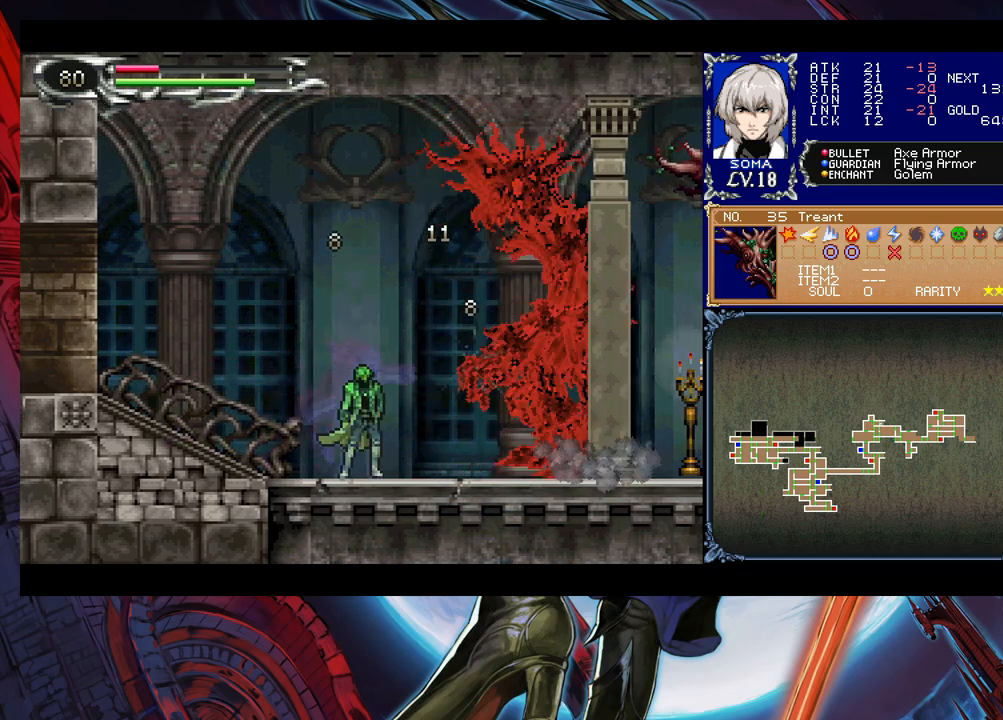
{"buttons": [], "left_stick": "right", "right_stick": "center", "events": [[50, "A", "down"], [150, "A", "up"], [183, "left_stick", "right"]]}
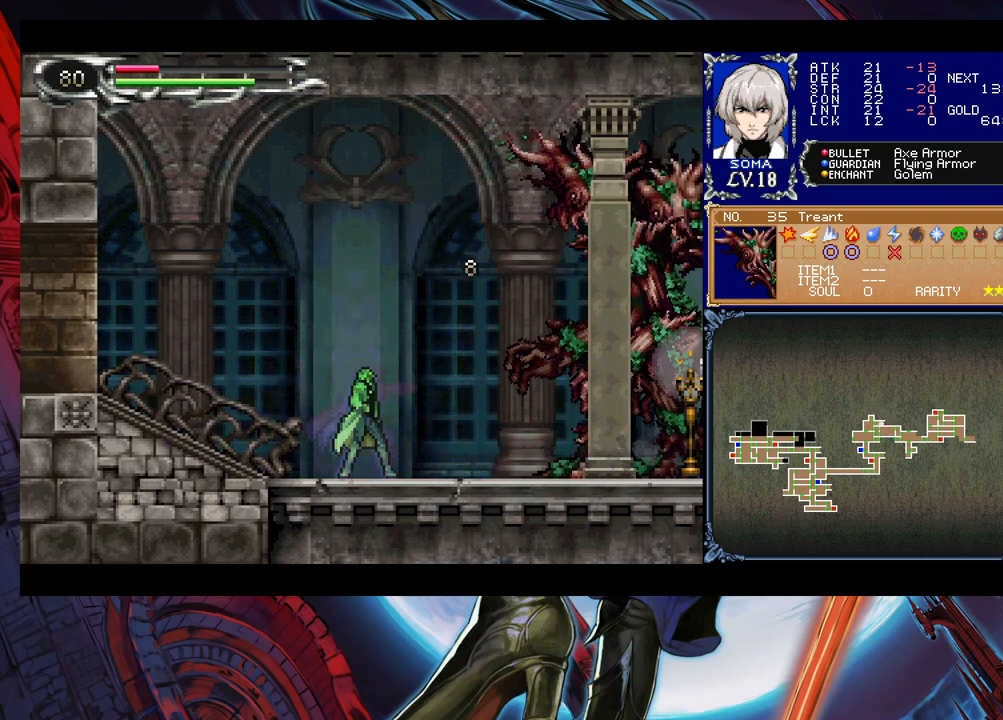
{"buttons": [], "left_stick": "left", "right_stick": "center", "events": [[250, "left_stick", "up-right"], [283, "B", "down"], [300, "A", "down"], [300, "B", "up"], [383, "A", "up"], [450, "left_stick", "left"]]}
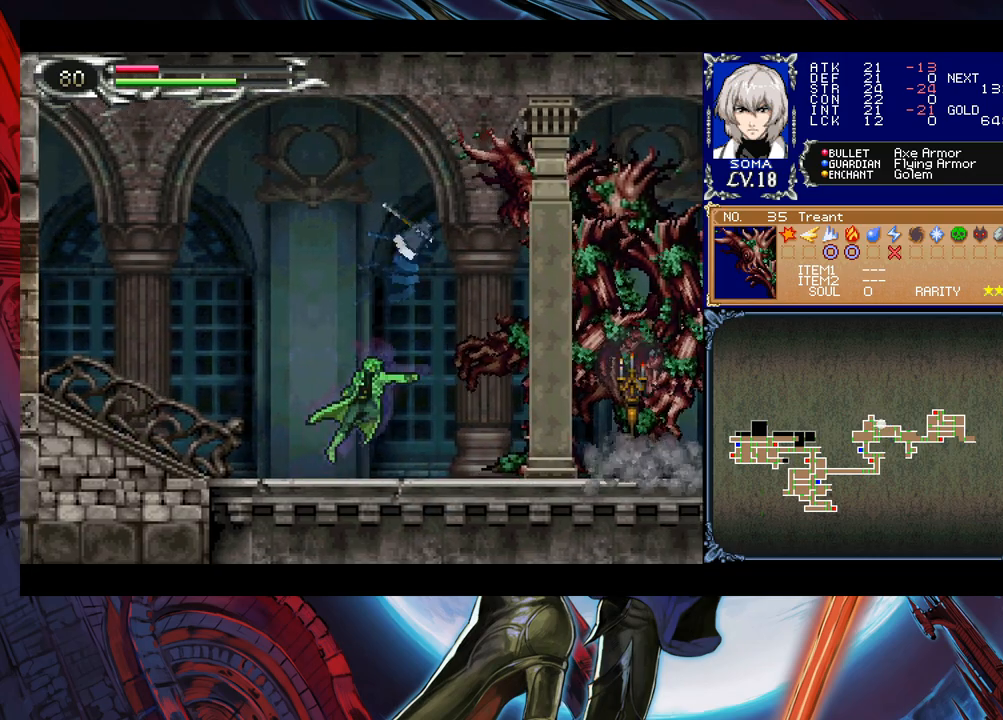
{"buttons": [], "left_stick": "left", "right_stick": "center", "events": [[133, "left_stick", "right"], [150, "B", "down"], [200, "A", "down"], [200, "B", "up"], [300, "A", "up"], [450, "left_stick", "left"]]}
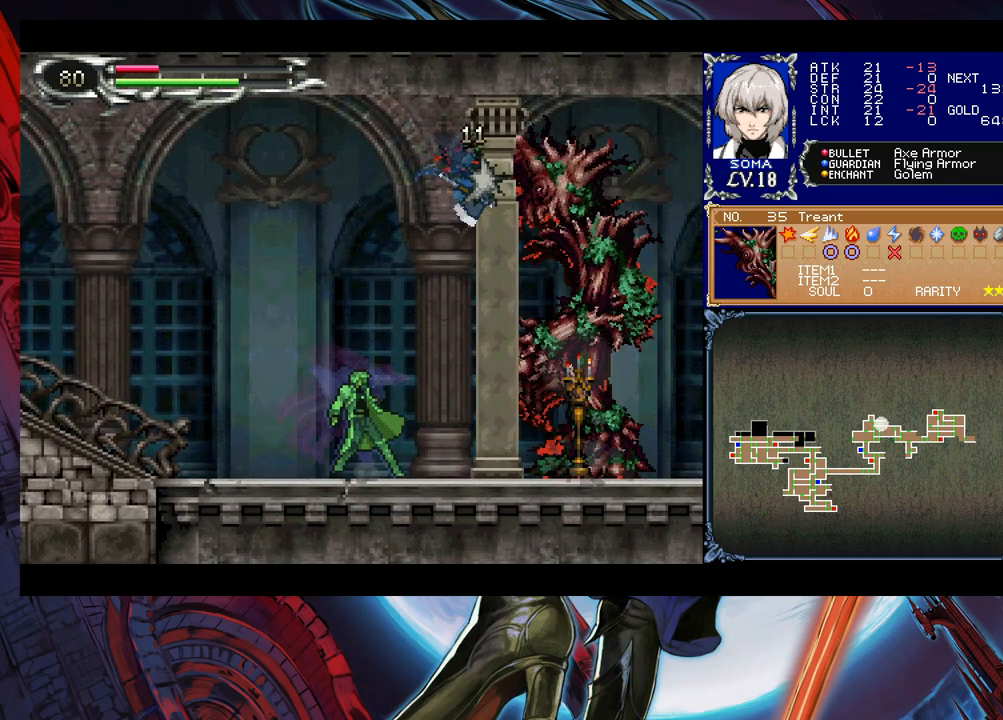
{"buttons": ["A"], "left_stick": "center", "right_stick": "center", "events": [[50, "B", "down"], [50, "left_stick", "right"], [83, "A", "down"], [100, "B", "up"], [183, "A", "up"], [183, "left_stick", "left"], [383, "left_stick", "right"], [400, "B", "down"], [433, "A", "down"], [433, "B", "up"], [500, "left_stick", "center"]]}
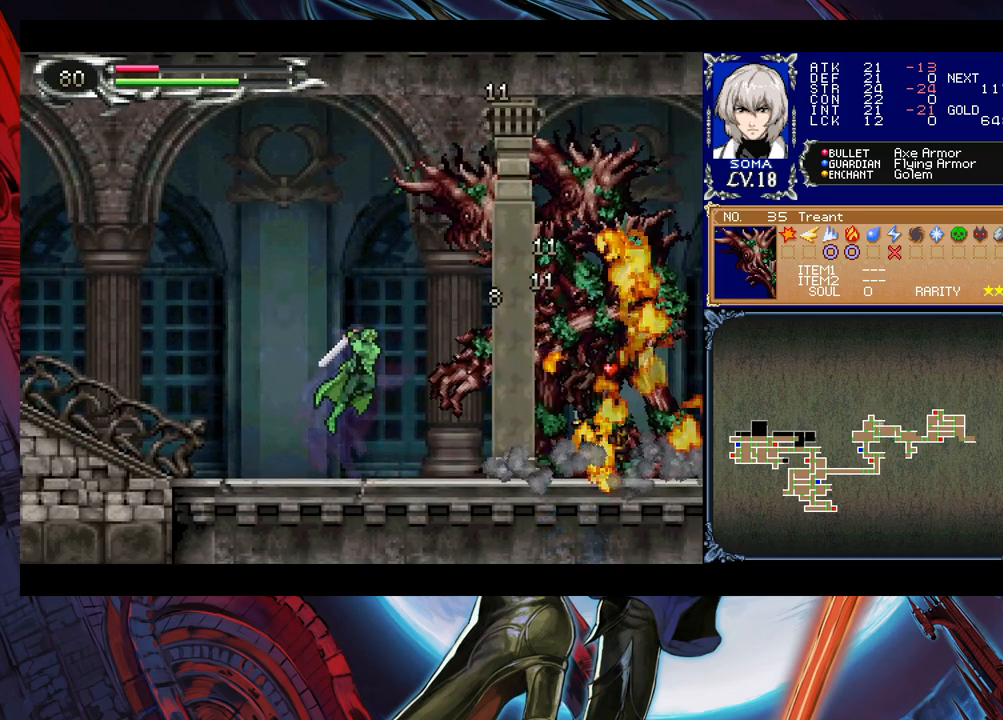
{"buttons": [], "left_stick": "left", "right_stick": "center", "events": [[33, "A", "up"], [33, "left_stick", "left"], [200, "left_stick", "right"], [250, "A", "down"], [350, "A", "up"], [383, "left_stick", "left"]]}
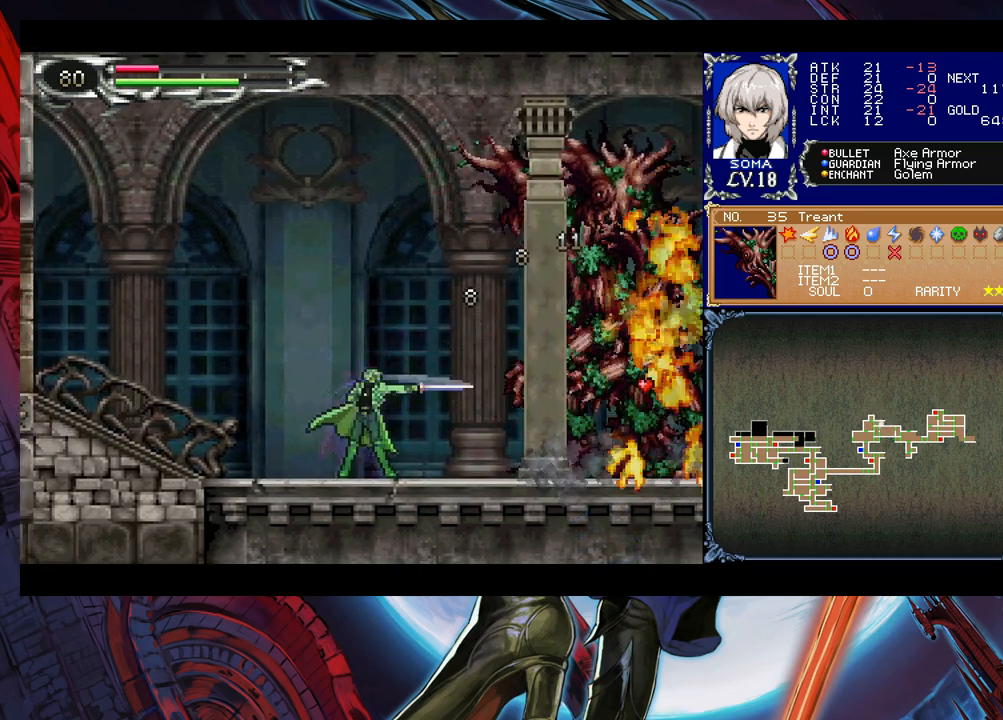
{"buttons": [], "left_stick": "left", "right_stick": "center", "events": [[33, "left_stick", "right"], [150, "left_stick", "center"], [300, "left_stick", "right"], [350, "B", "down"], [383, "A", "down"], [383, "B", "up"], [383, "left_stick", "up"], [483, "A", "up"], [483, "left_stick", "left"]]}